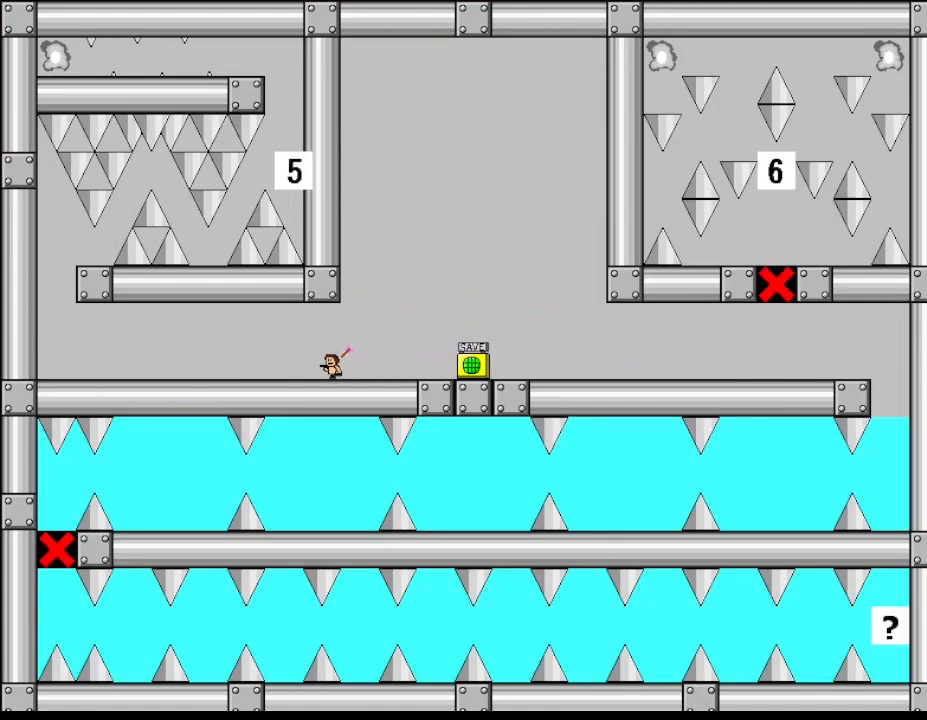
Gameplay with keyboard; each line is a JSON object with the keys held at the frame after it. "events" lists presses ("down") and releases ("up") of "down", "left", "r", "right" and "up" between this image and that frame as [ms after this image, input, new state], when the widget could be followed in between; "z" appears only as held states. No other keys are recorded. Mouse input is not recorded. Not read: other_keys.
{"keys": ["left"], "events": []}
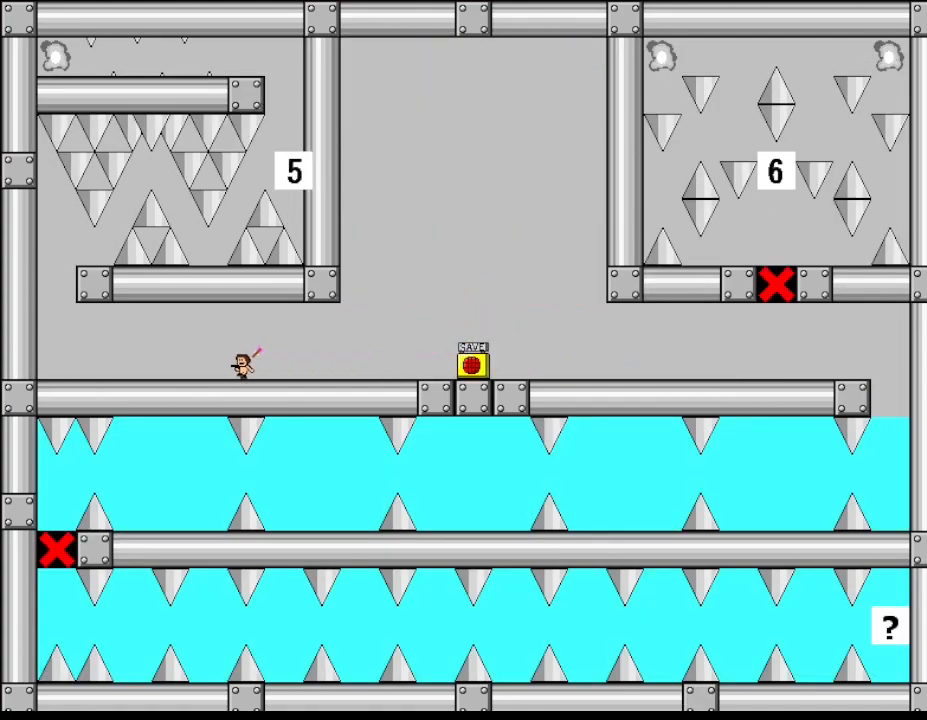
{"keys": ["left"], "events": []}
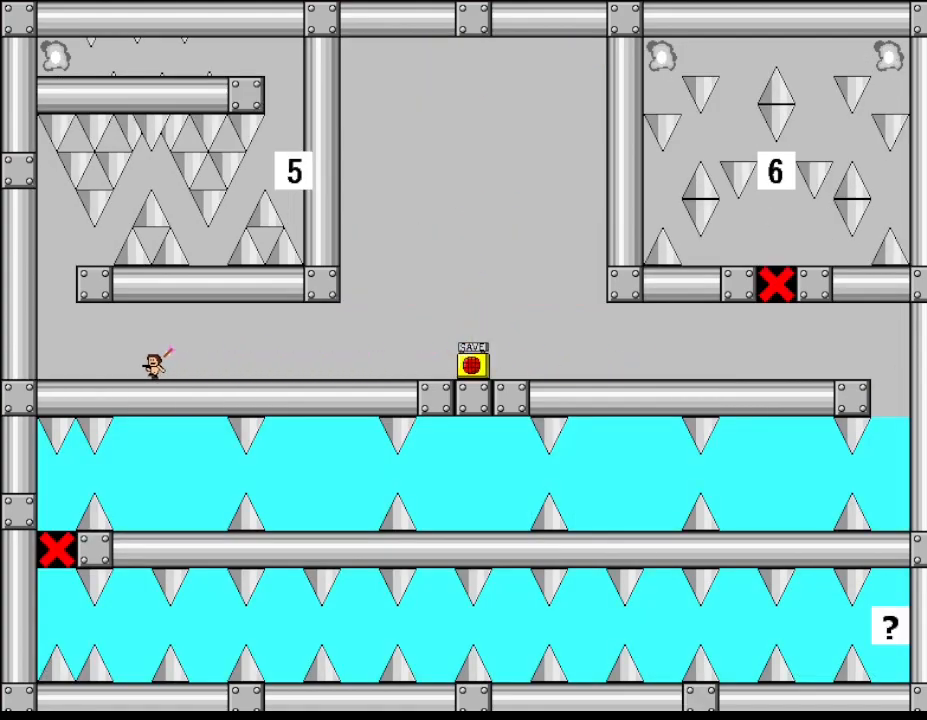
{"keys": ["left"], "events": []}
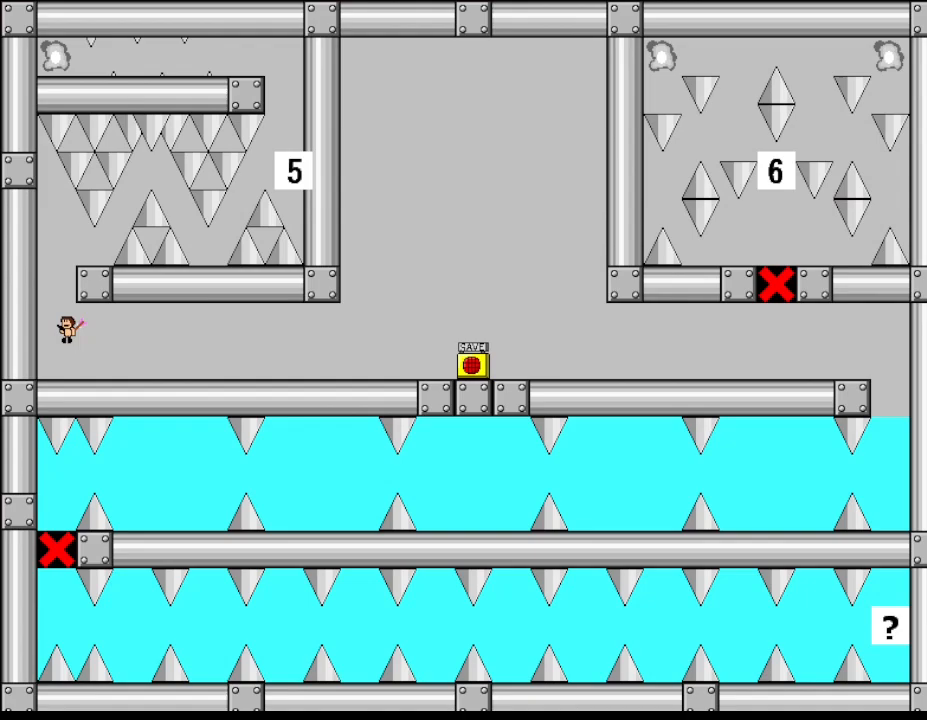
{"keys": ["right"], "events": [[100, "left", "up"], [350, "right", "down"]]}
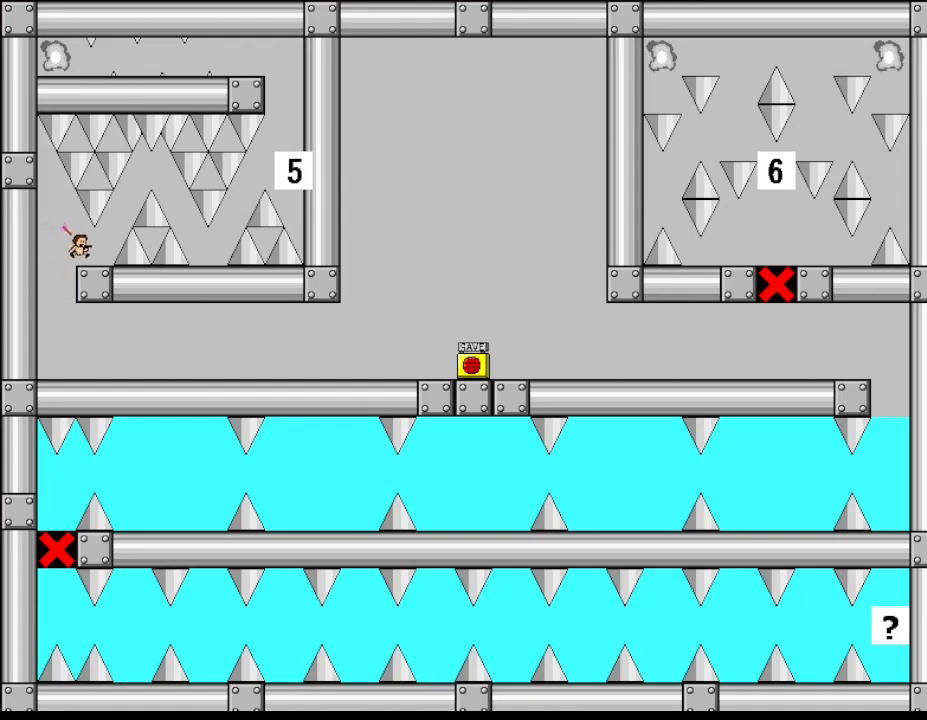
{"keys": [], "events": [[17, "right", "up"], [133, "left", "down"], [350, "left", "up"], [383, "right", "down"], [467, "right", "up"]]}
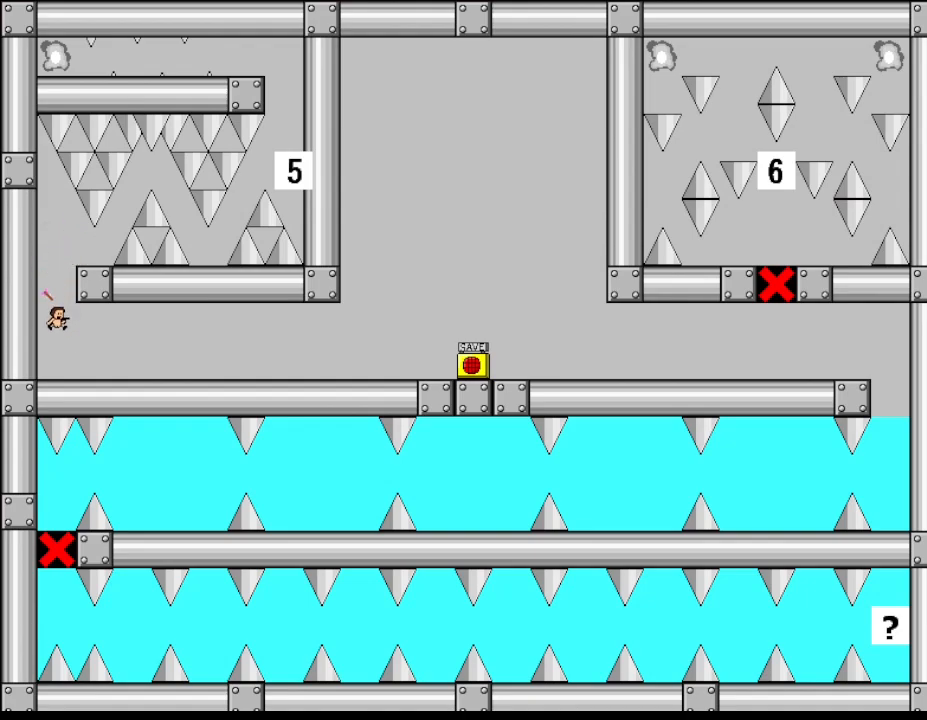
{"keys": [], "events": []}
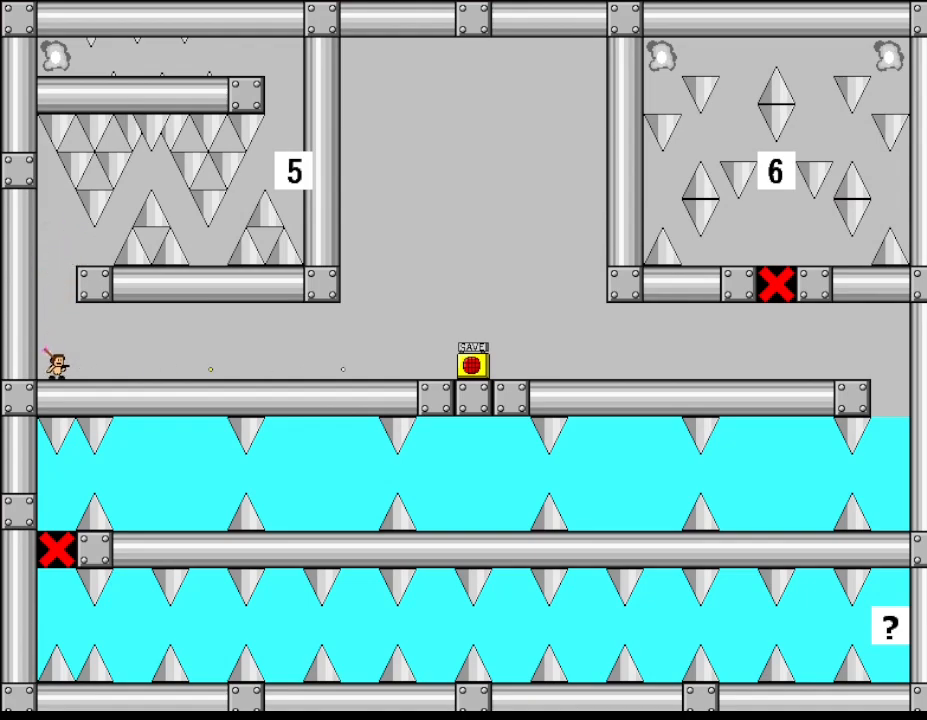
{"keys": [], "events": []}
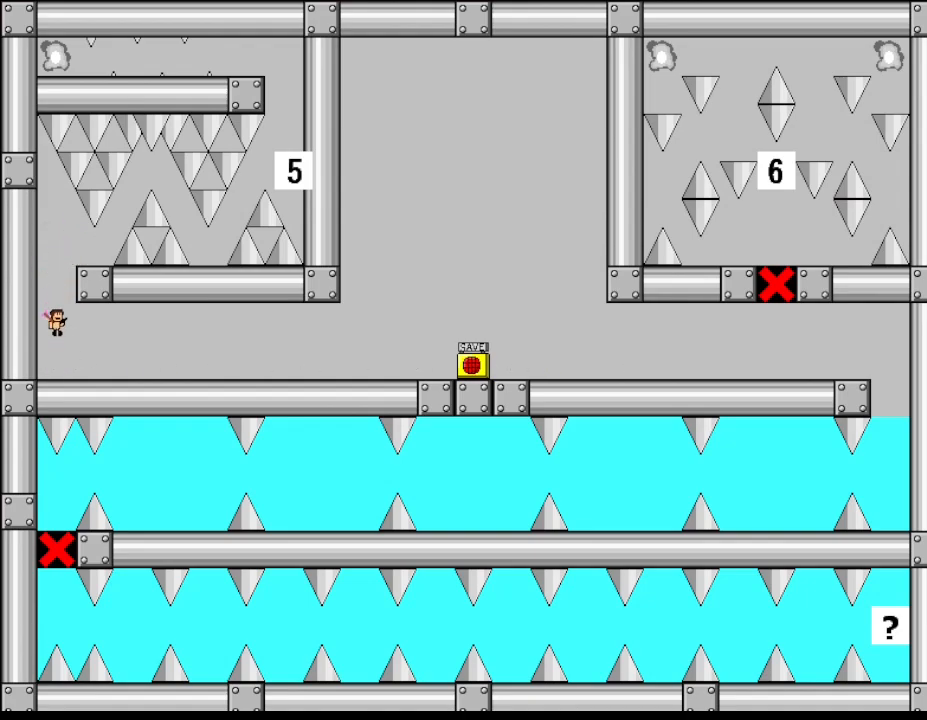
{"keys": ["right"], "events": [[267, "right", "down"]]}
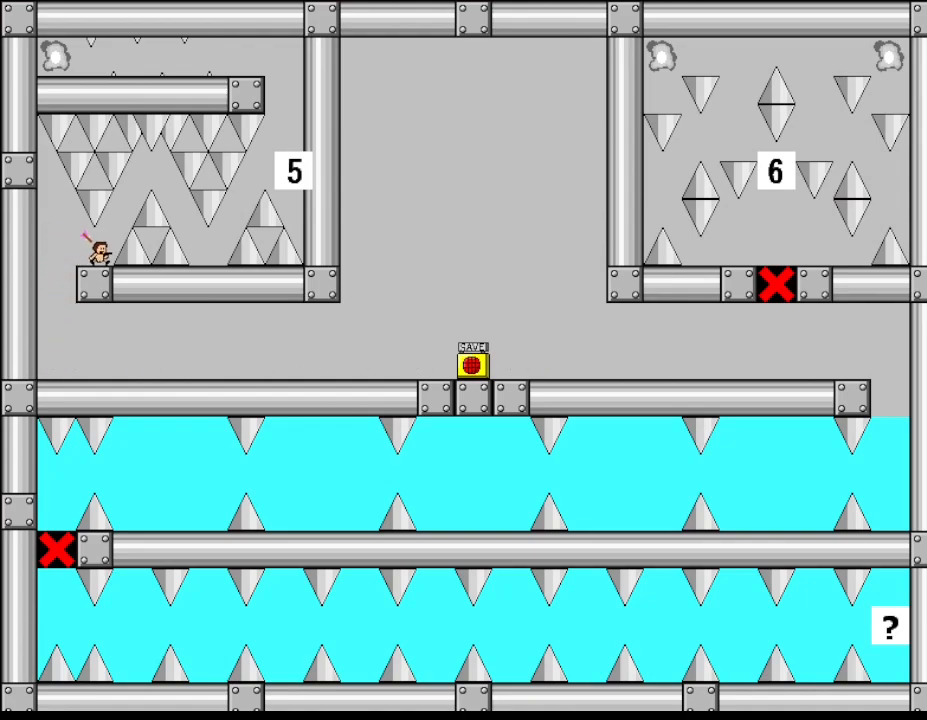
{"keys": [], "events": [[17, "right", "up"], [167, "right", "down"], [483, "right", "up"]]}
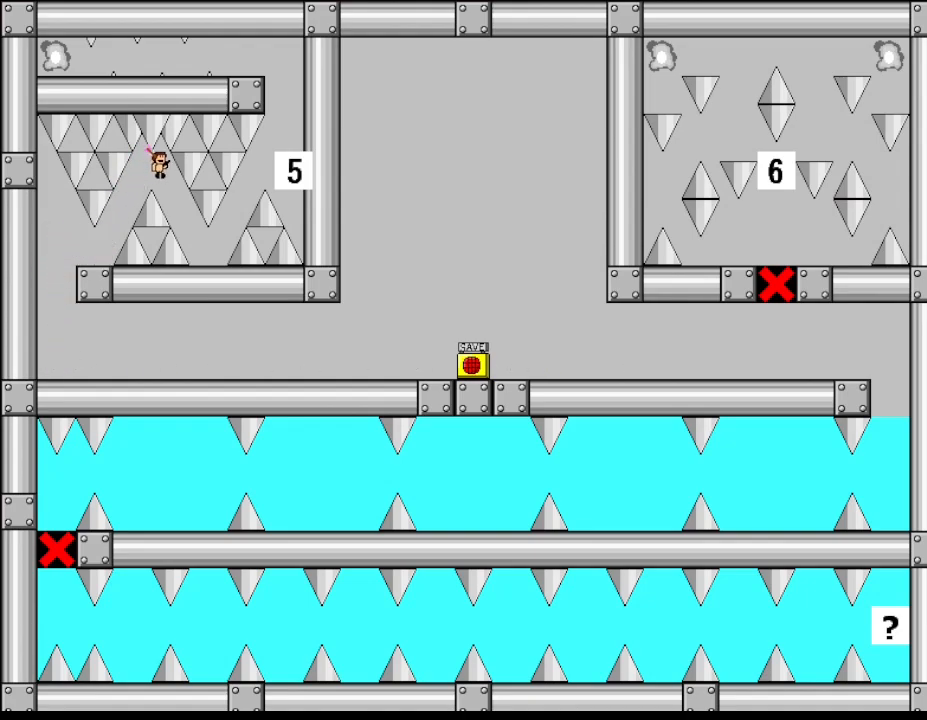
{"keys": [], "events": [[150, "right", "down"], [417, "right", "up"]]}
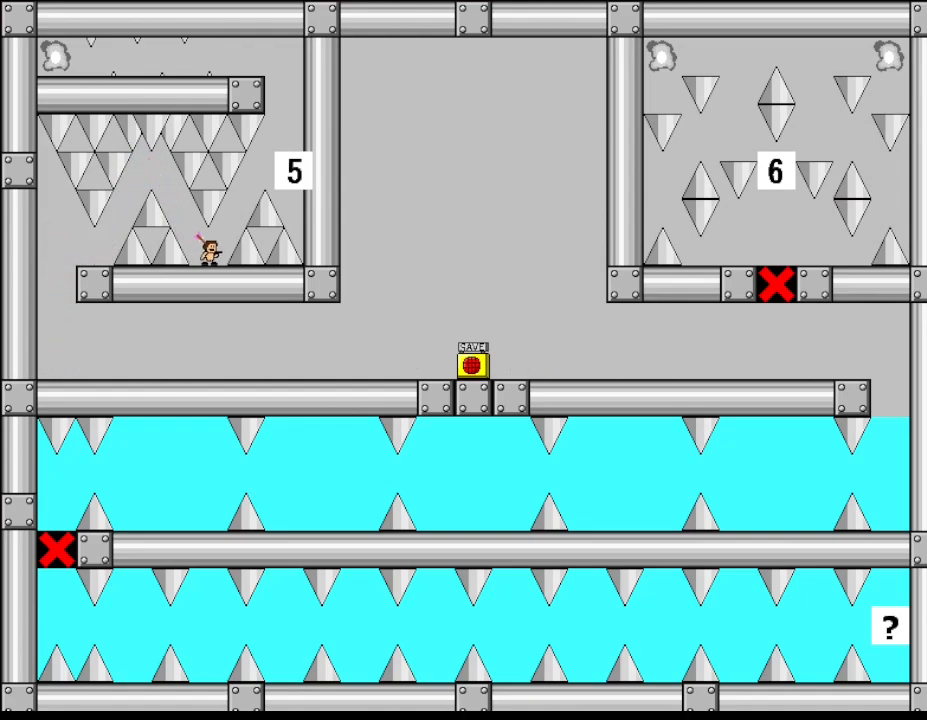
{"keys": ["right"], "events": [[183, "right", "down"]]}
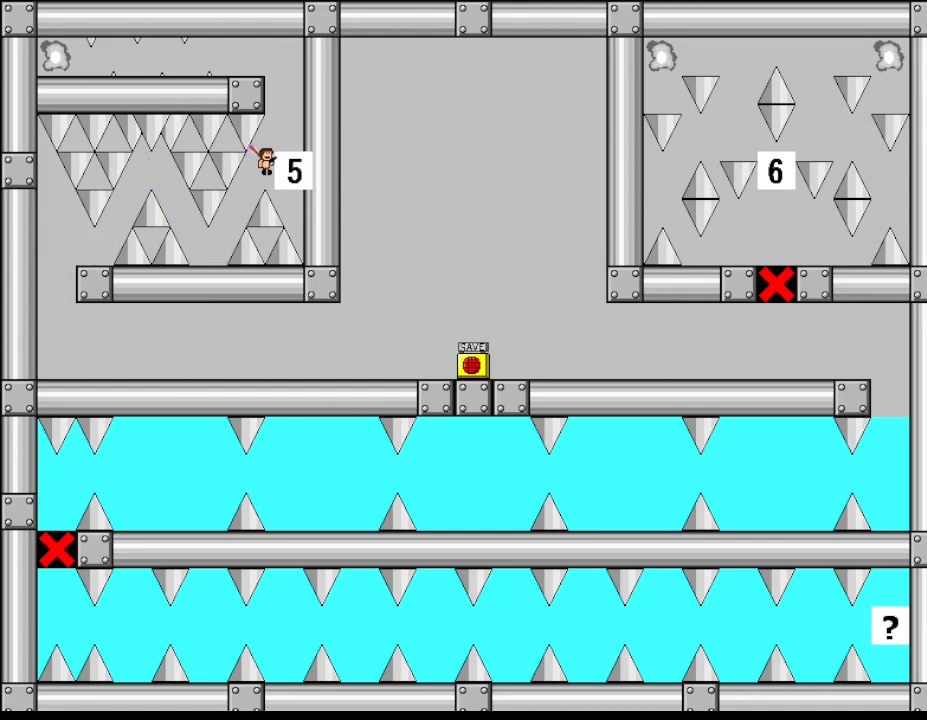
{"keys": [], "events": [[300, "right", "up"]]}
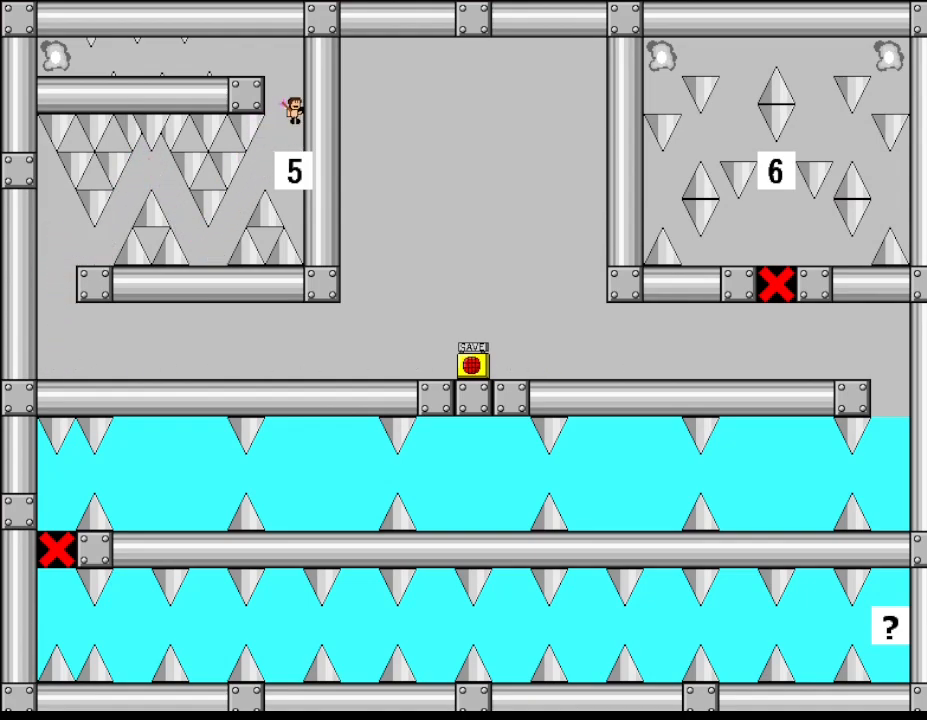
{"keys": [], "events": [[50, "left", "down"], [400, "left", "up"]]}
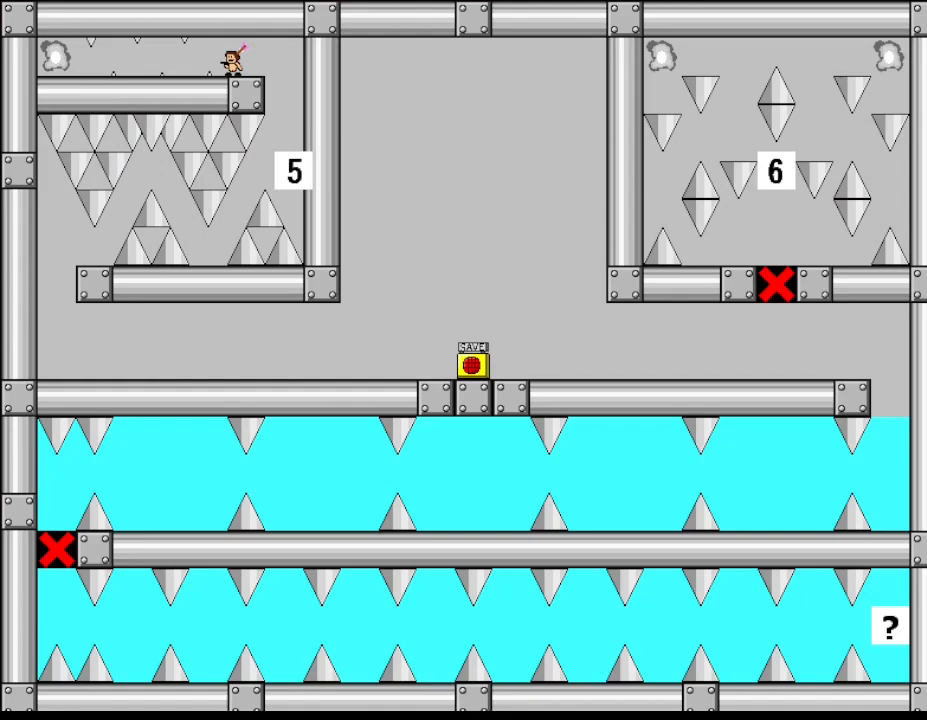
{"keys": [], "events": [[67, "left", "down"], [383, "left", "up"]]}
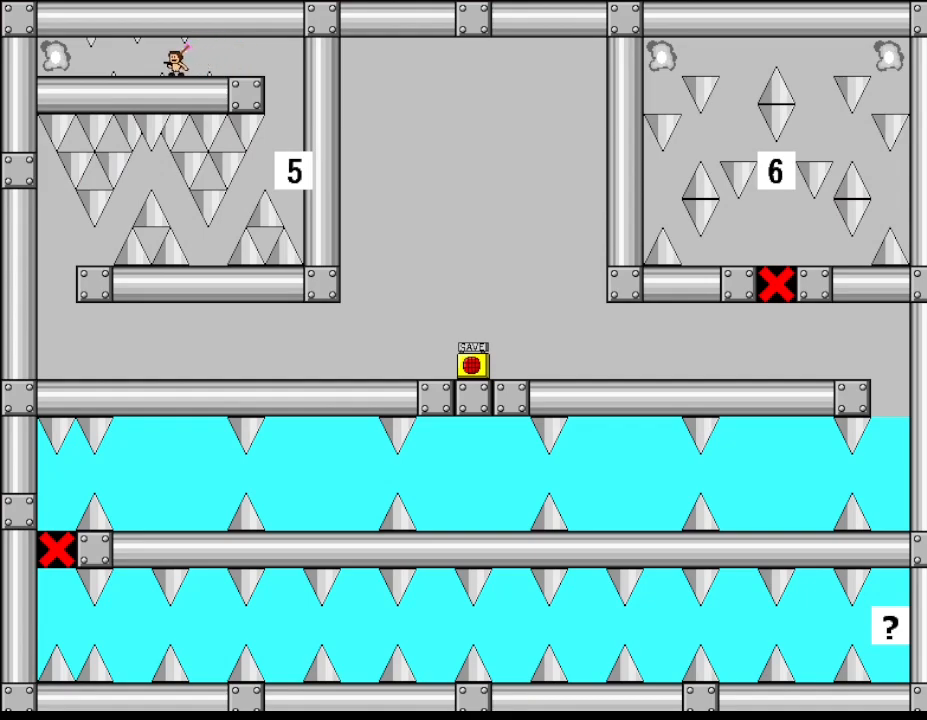
{"keys": [], "events": [[183, "left", "down"], [467, "left", "up"]]}
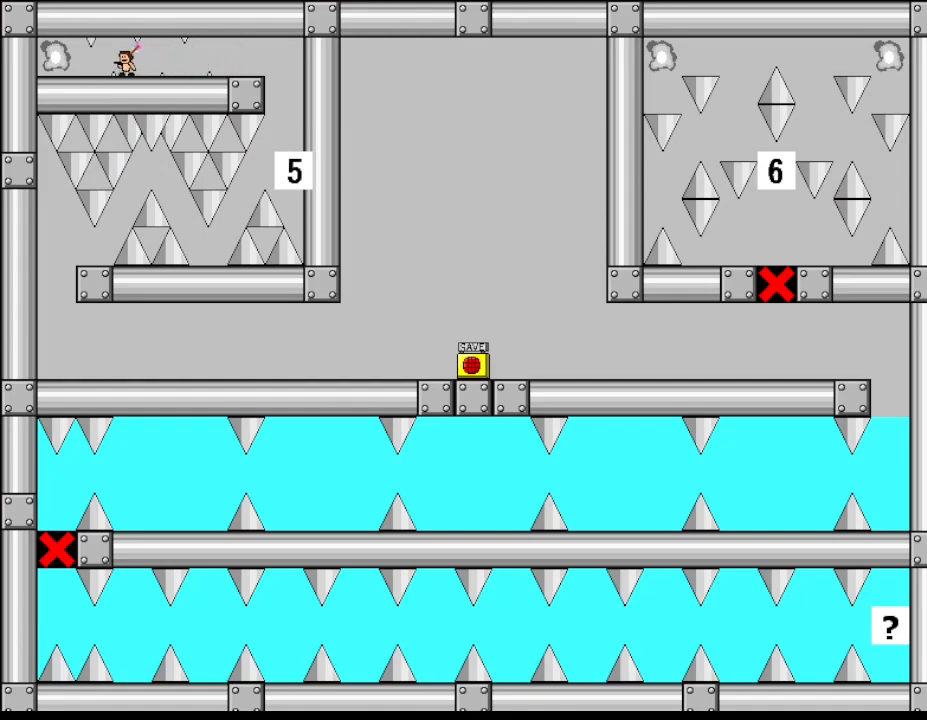
{"keys": ["left"], "events": [[350, "left", "down"]]}
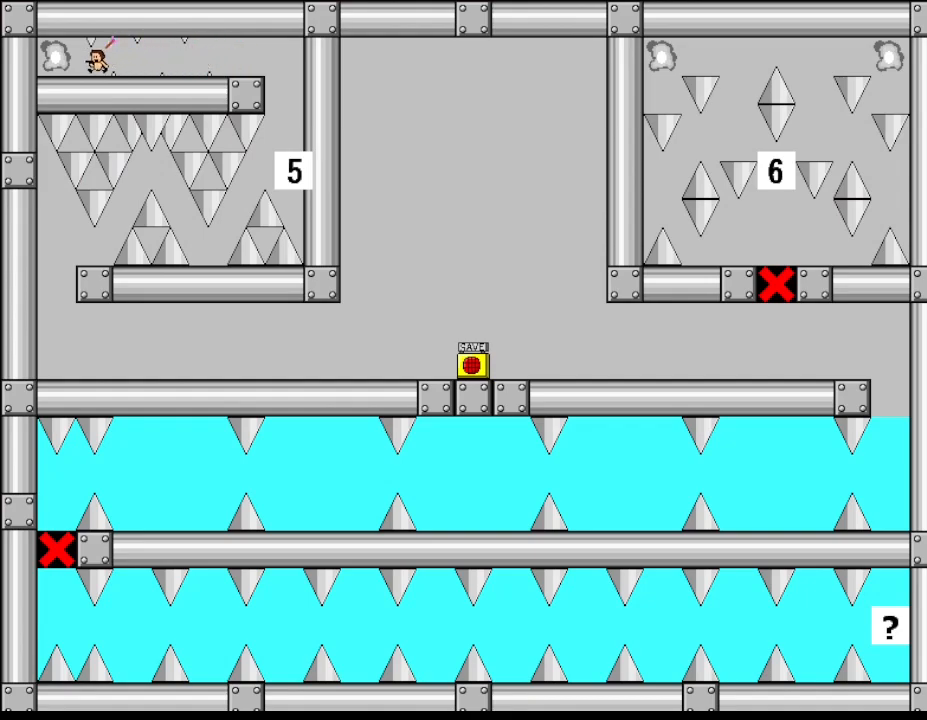
{"keys": [], "events": [[250, "left", "up"]]}
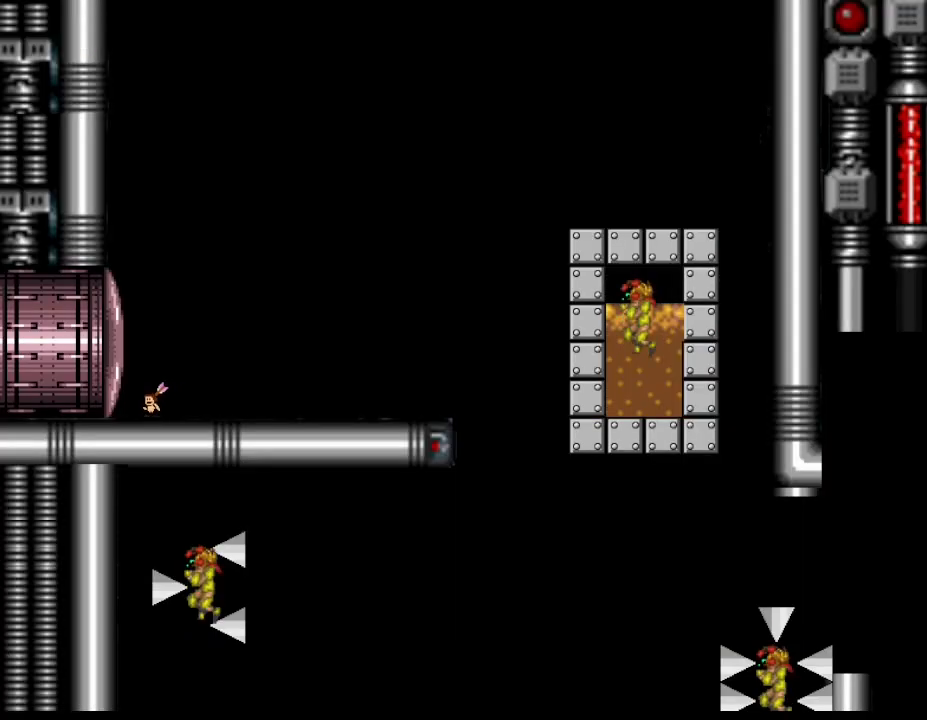
{"keys": ["right"], "events": [[383, "right", "down"]]}
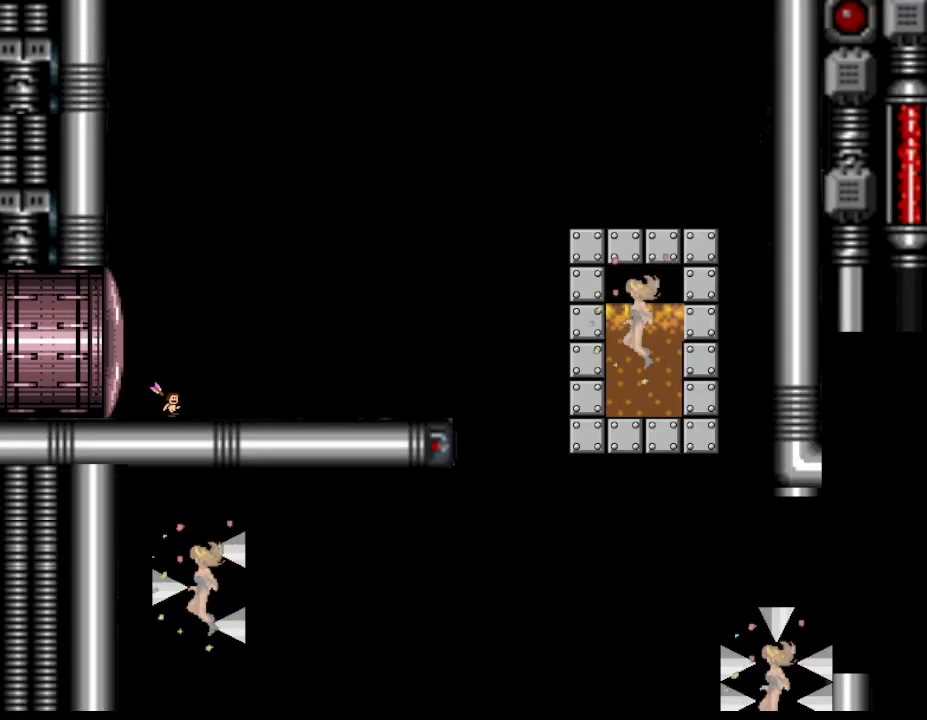
{"keys": ["z"]}
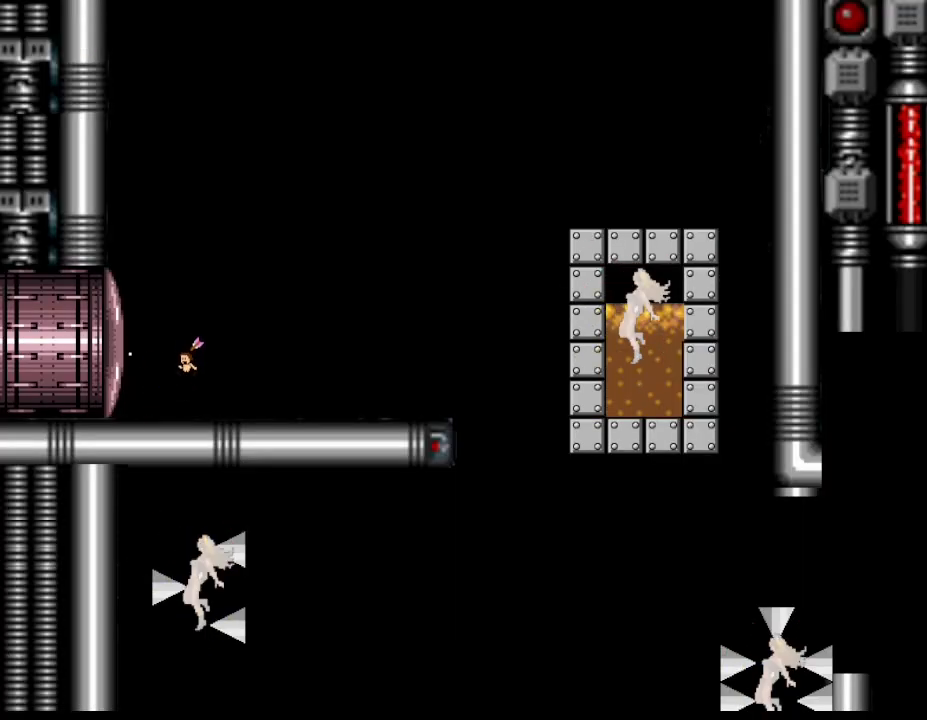
{"keys": ["right"]}
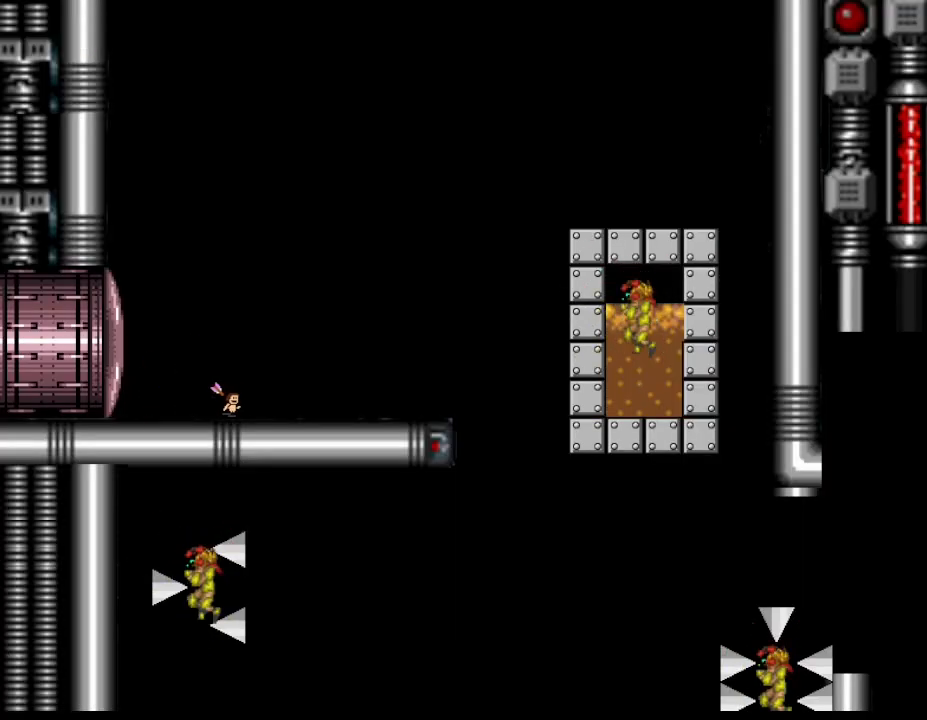
{"keys": [], "events": [[283, "right", "up"]]}
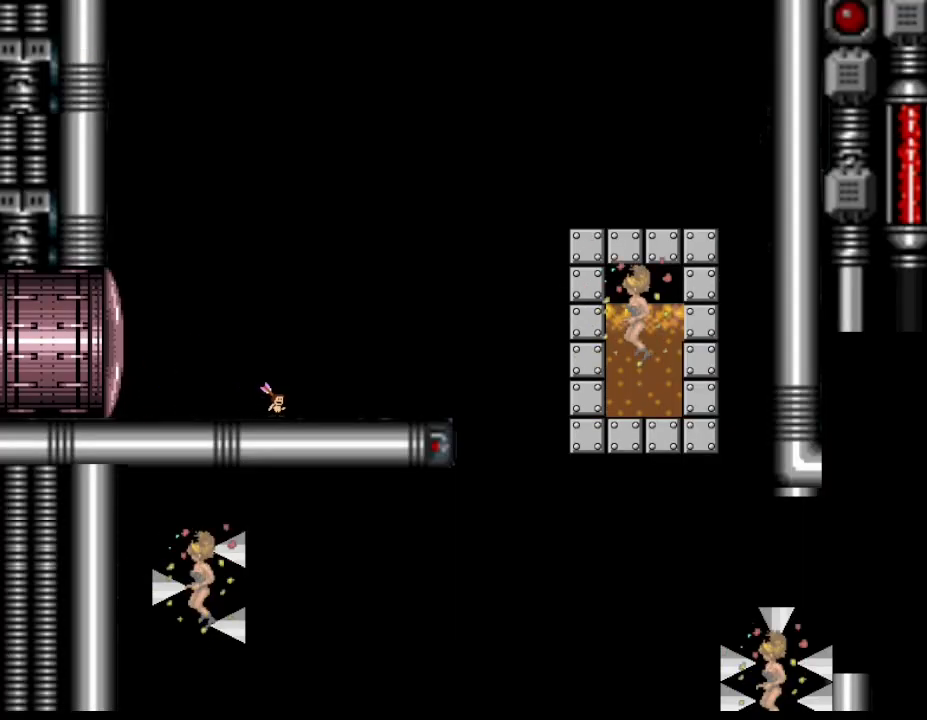
{"keys": ["right"], "events": [[50, "right", "down"]]}
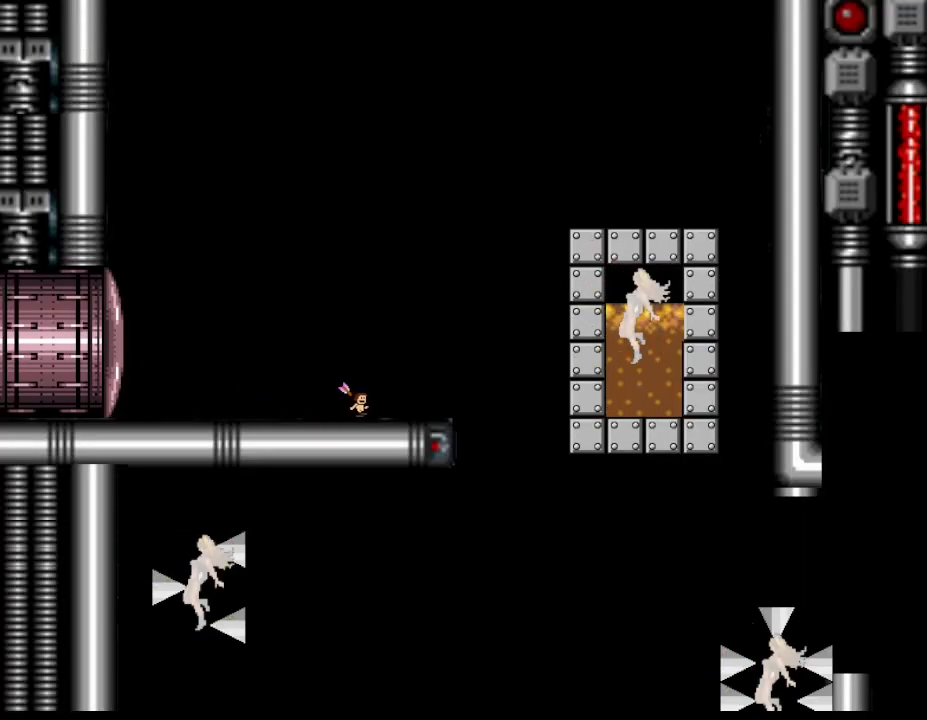
{"keys": ["right"], "events": [[317, "right", "up"], [483, "right", "down"]]}
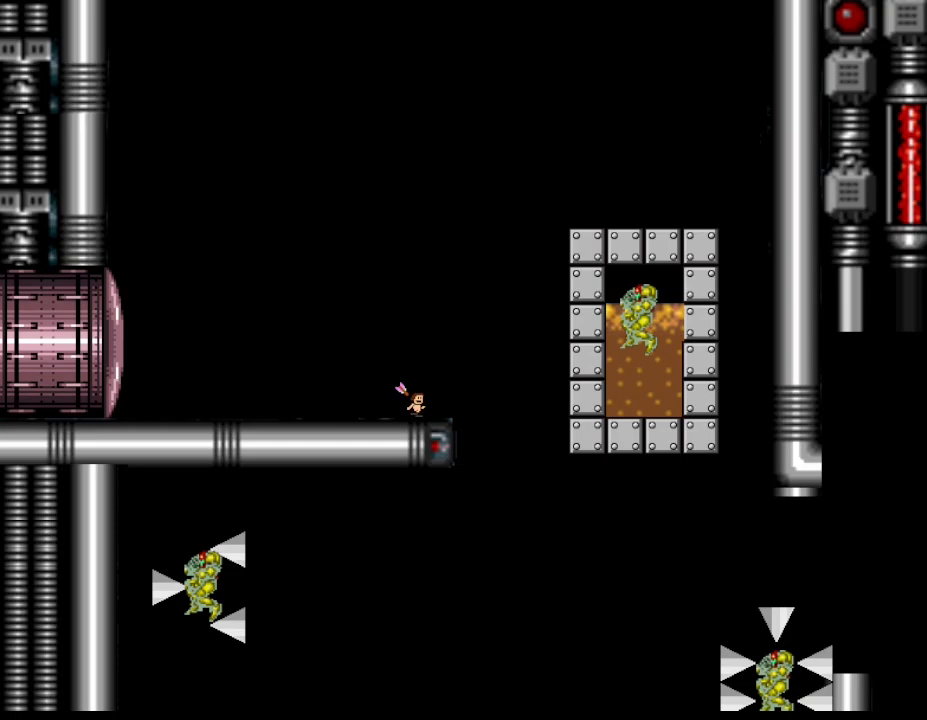
{"keys": ["z"]}
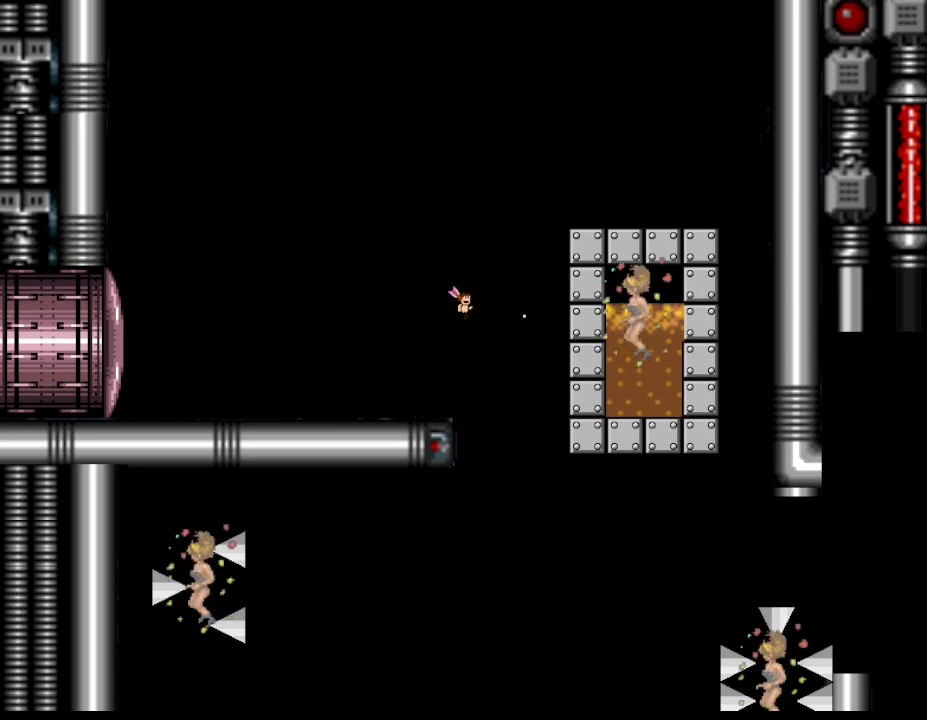
{"keys": []}
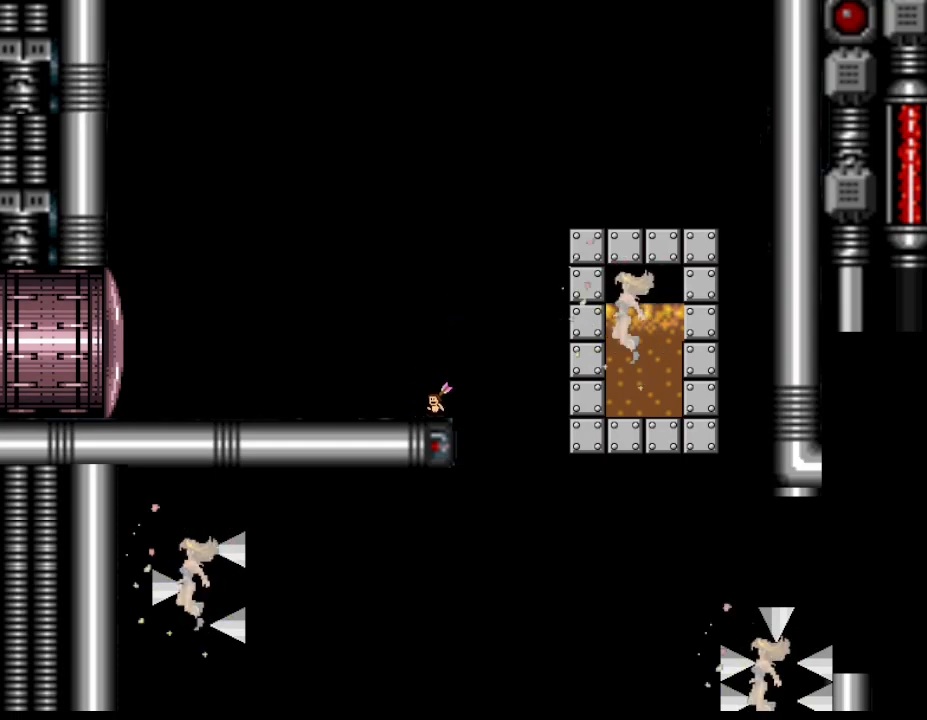
{"keys": ["right"], "events": [[33, "right", "down"], [100, "right", "up"], [250, "right", "down"]]}
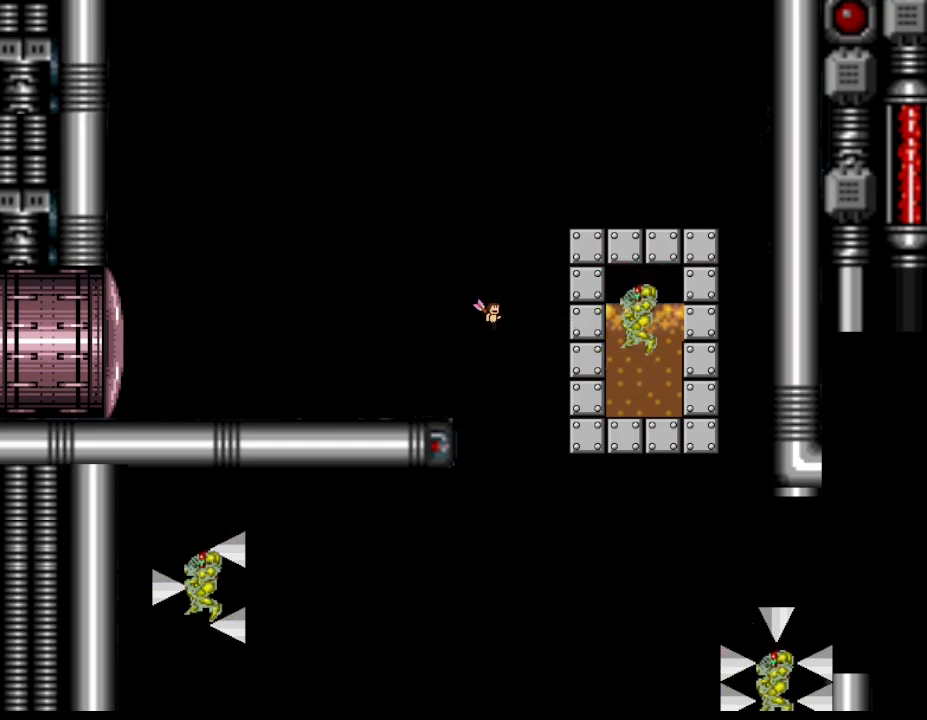
{"keys": ["right"], "events": []}